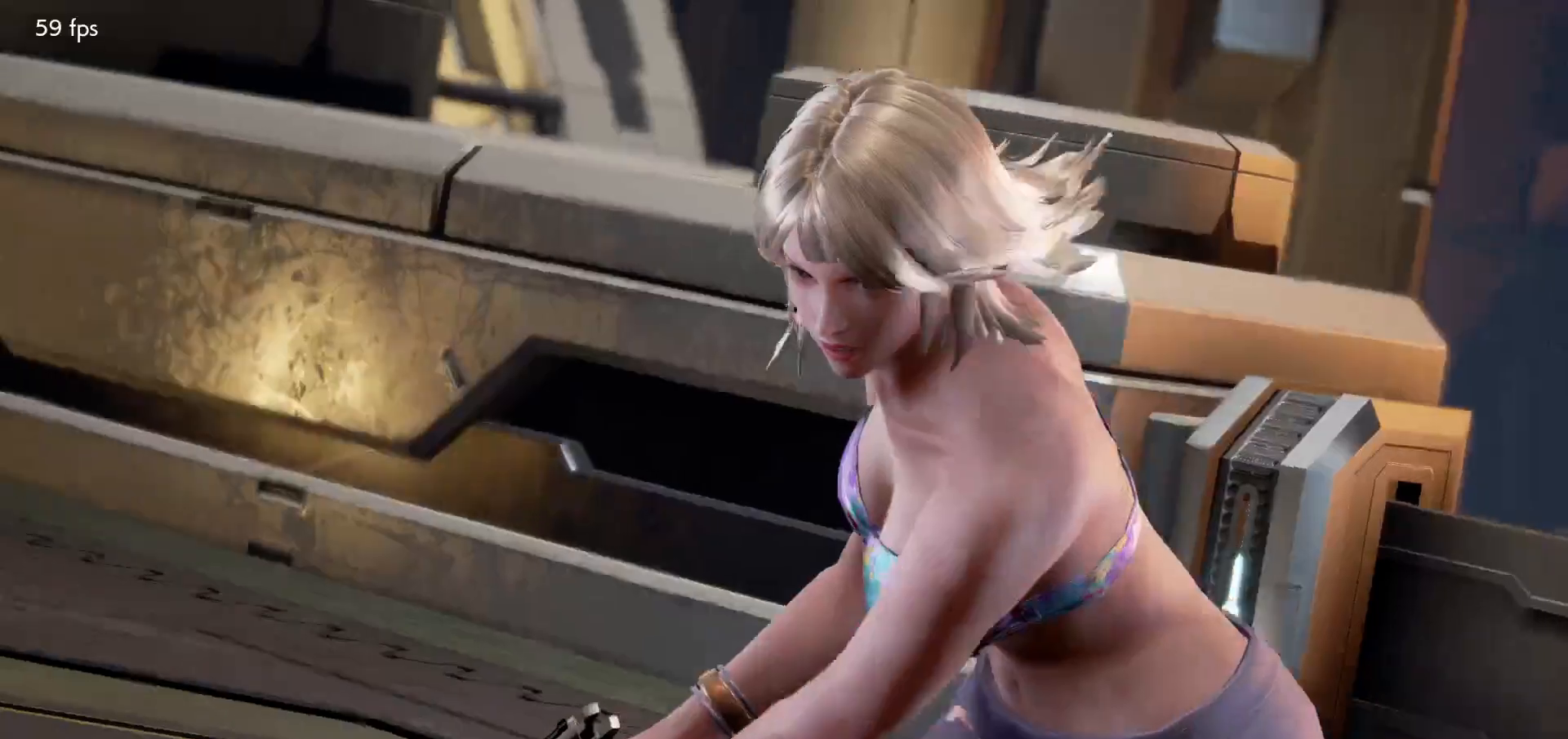
Gameplay with a controller (arcade stick); each line is a JSON object with the inputs held at the frame after it (dt_ms = milliseconds from this image to that frame). "events" lists button and stick changes between this image and that frame as [ms after this image, input, new state], when the widget could be followed in between. Not read: L3 R3.
{"dt_ms": 500, "buttons": ["START"], "left_stick": "center", "events": [[17, "START", "down"], [83, "START", "up"], [167, "START", "down"], [250, "START", "up"], [317, "START", "down"], [400, "START", "up"], [467, "START", "down"]]}
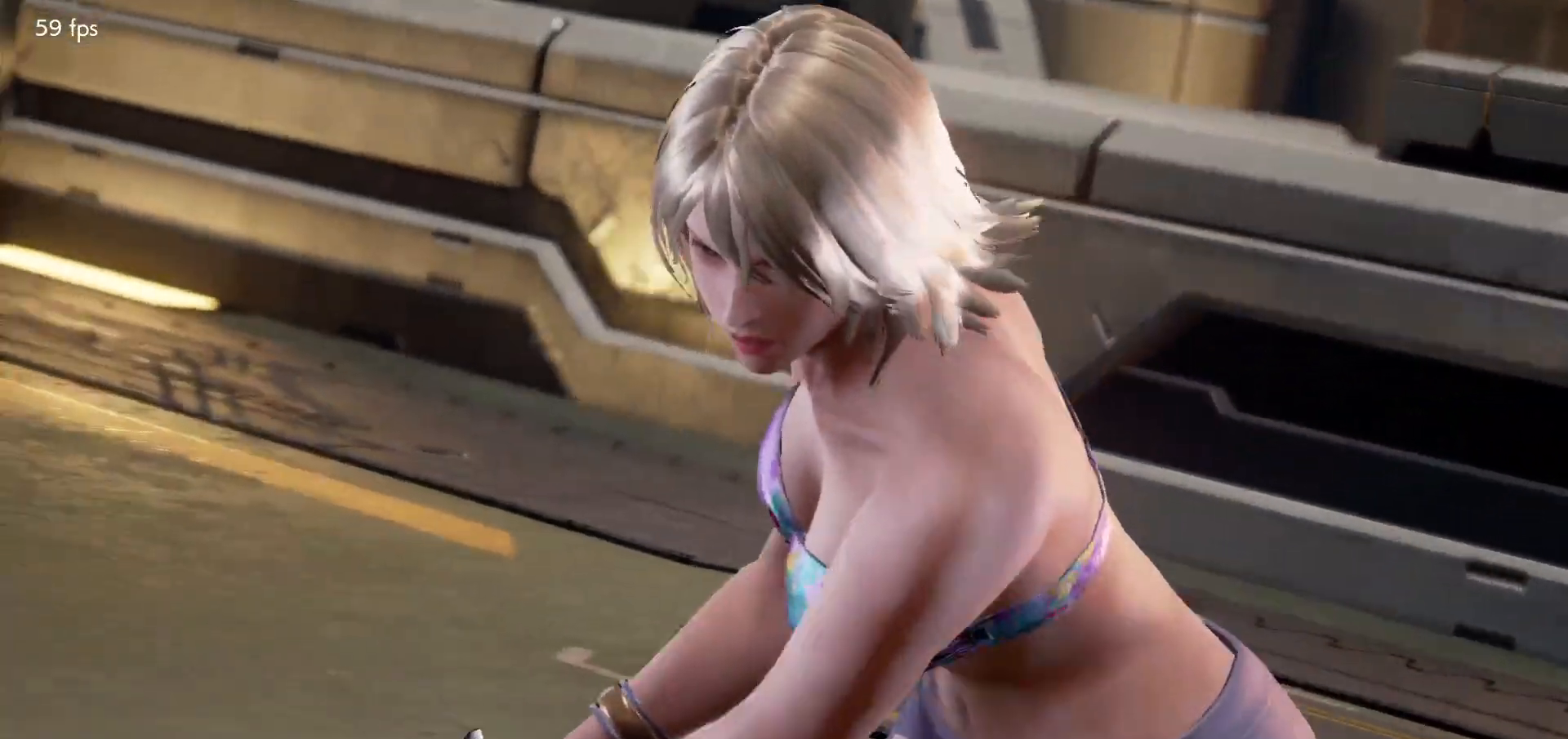
{"dt_ms": 500, "buttons": ["START"], "left_stick": "center"}
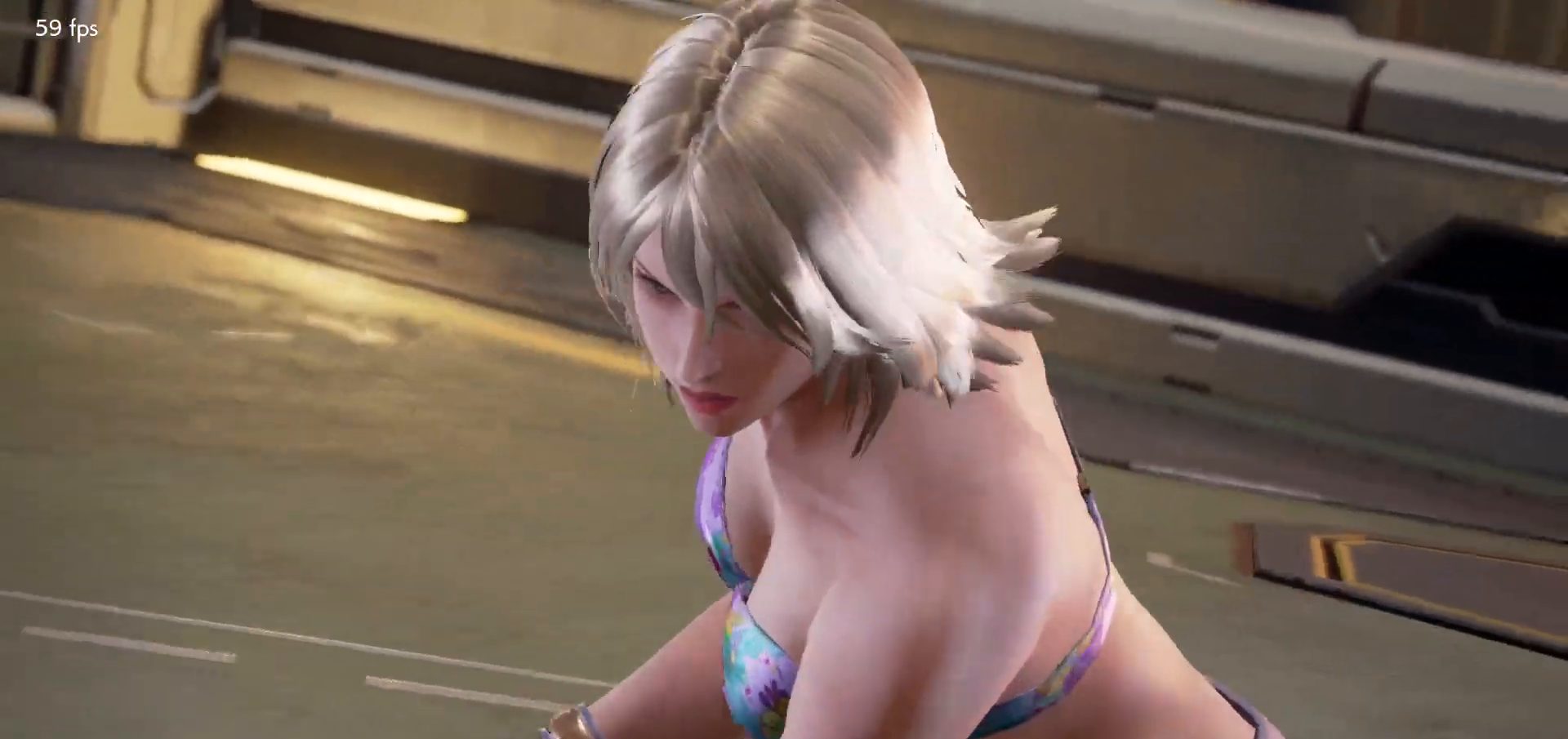
{"dt_ms": 500, "buttons": ["START"], "left_stick": "center", "events": [[33, "START", "up"], [100, "START", "down"], [183, "START", "up"], [267, "START", "down"], [350, "START", "up"], [433, "START", "down"]]}
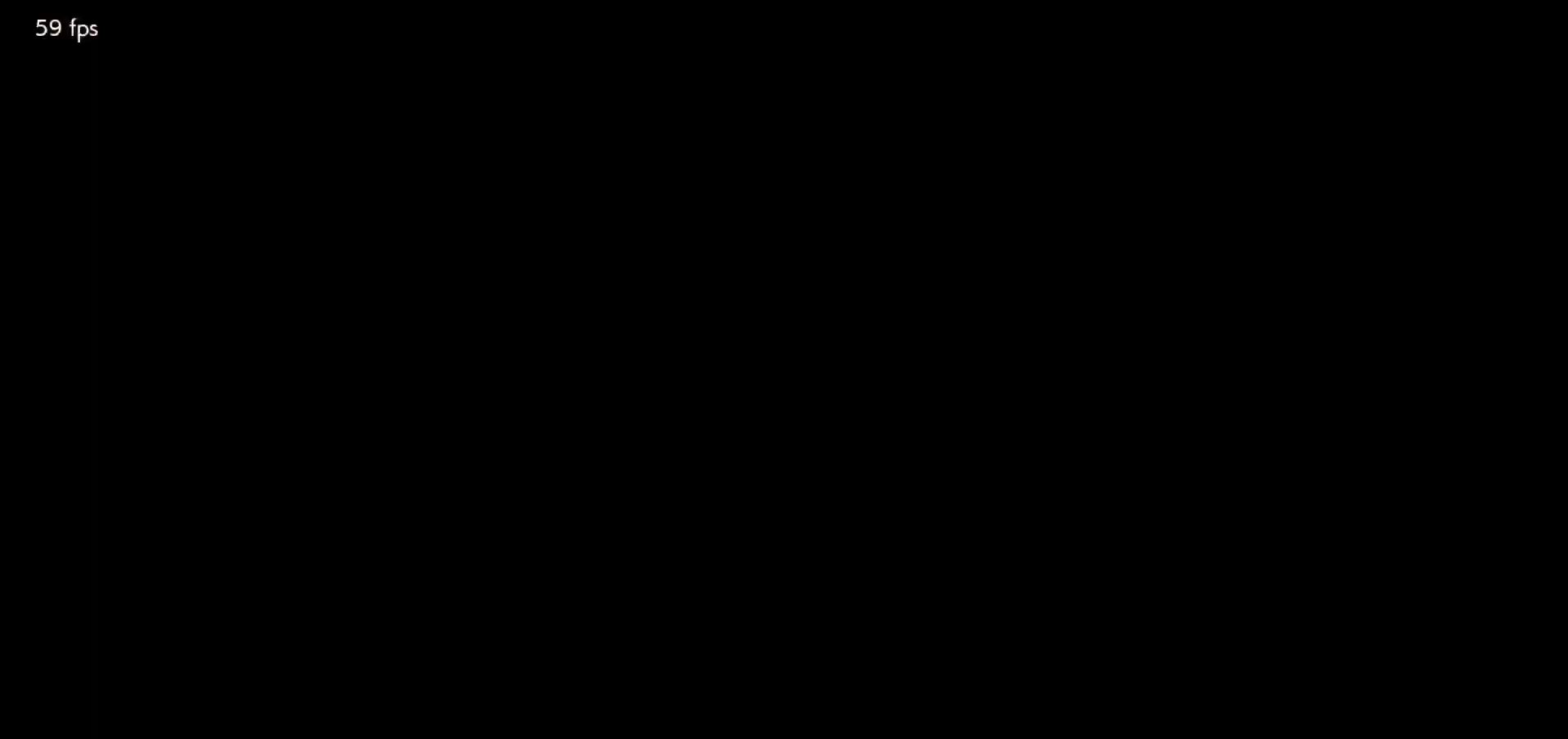
{"dt_ms": 500, "buttons": [], "left_stick": "center", "events": [[17, "START", "up"], [83, "START", "down"], [167, "START", "up"], [250, "START", "down"], [333, "START", "up"], [417, "START", "down"], [500, "START", "up"]]}
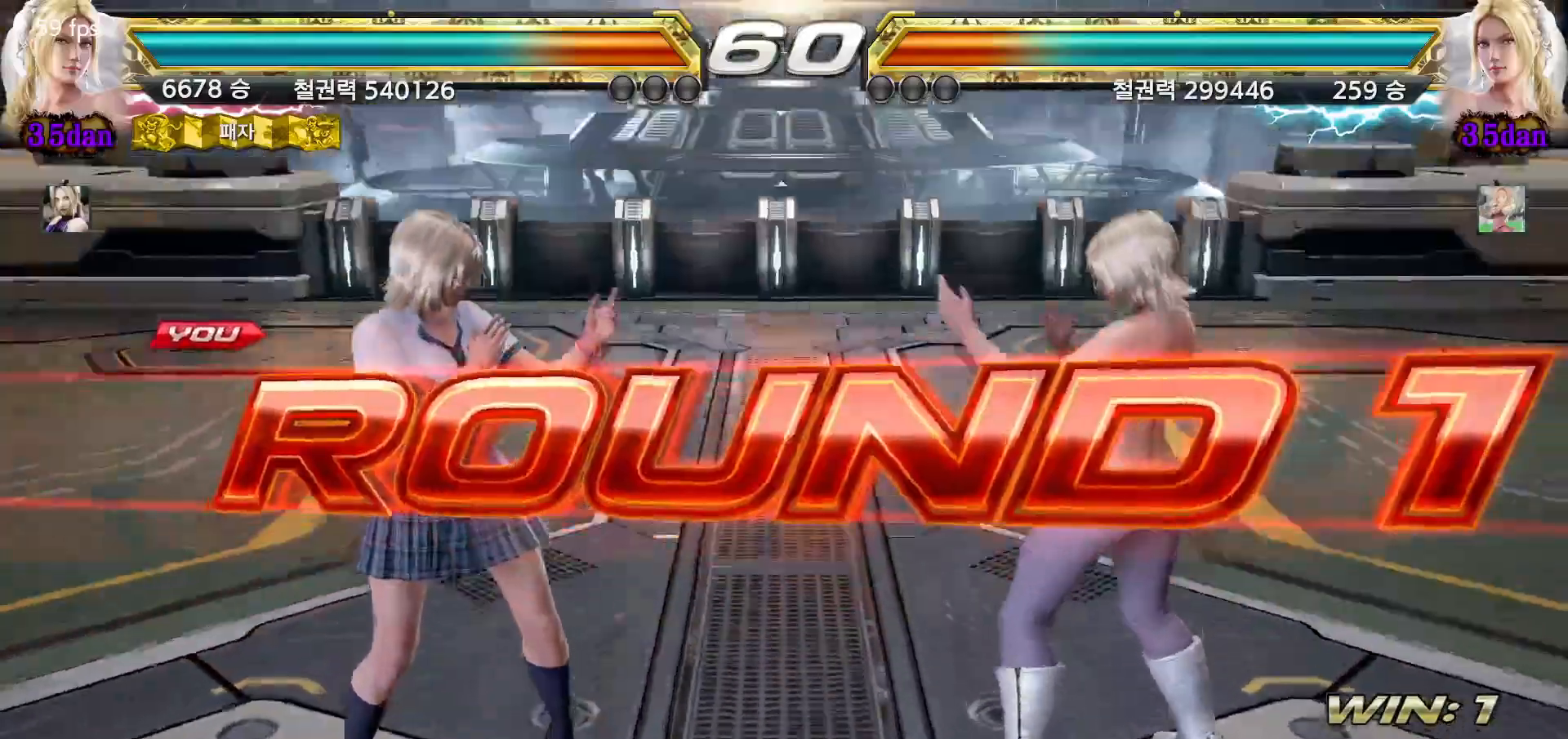
{"dt_ms": 500, "buttons": [], "left_stick": "center", "events": [[83, "START", "down"], [167, "START", "up"], [250, "START", "down"], [333, "START", "up"], [417, "START", "down"], [500, "START", "up"]]}
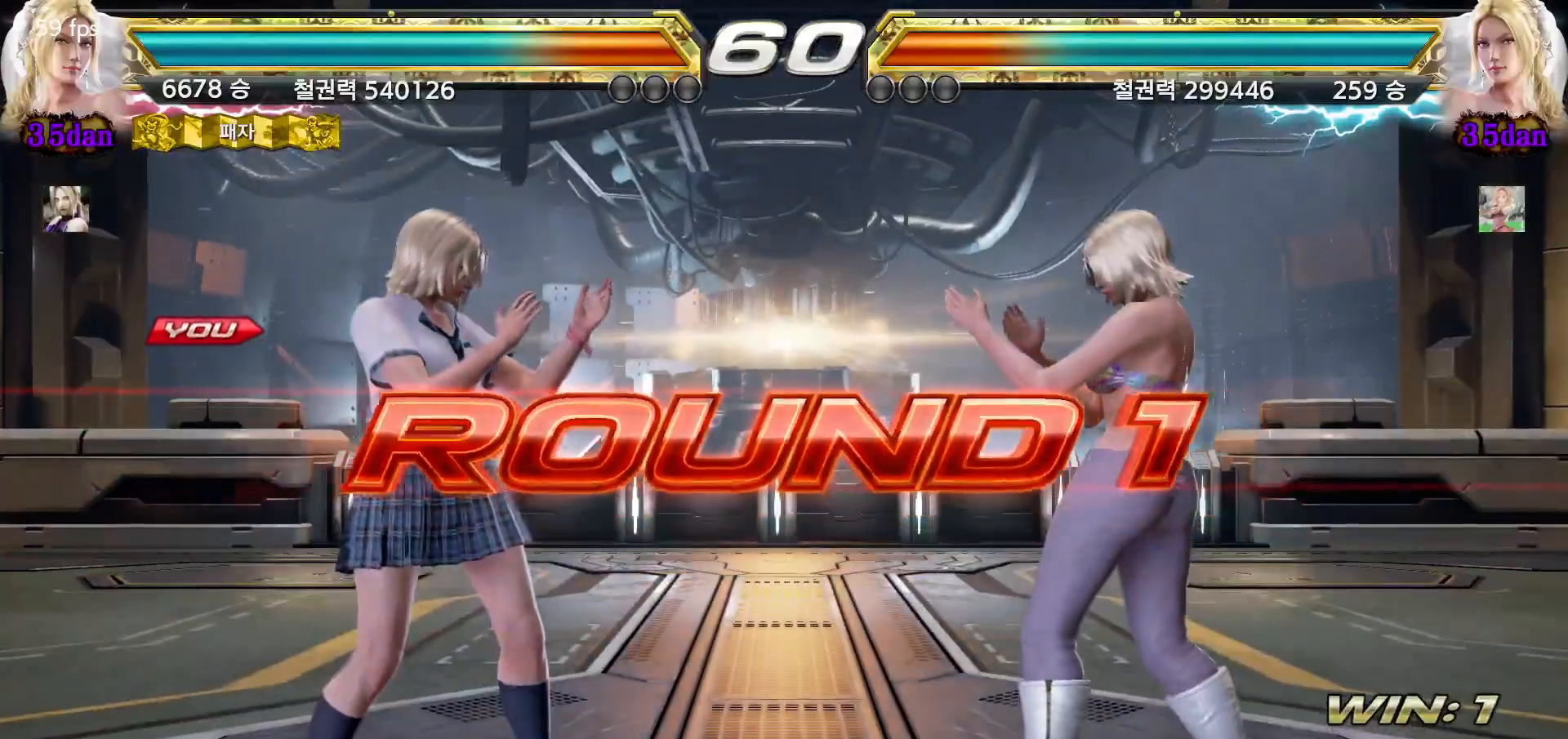
{"dt_ms": 500, "buttons": [], "left_stick": "center", "events": [[83, "START", "down"], [167, "START", "up"], [250, "START", "down"], [333, "START", "up"], [417, "START", "down"], [483, "START", "up"]]}
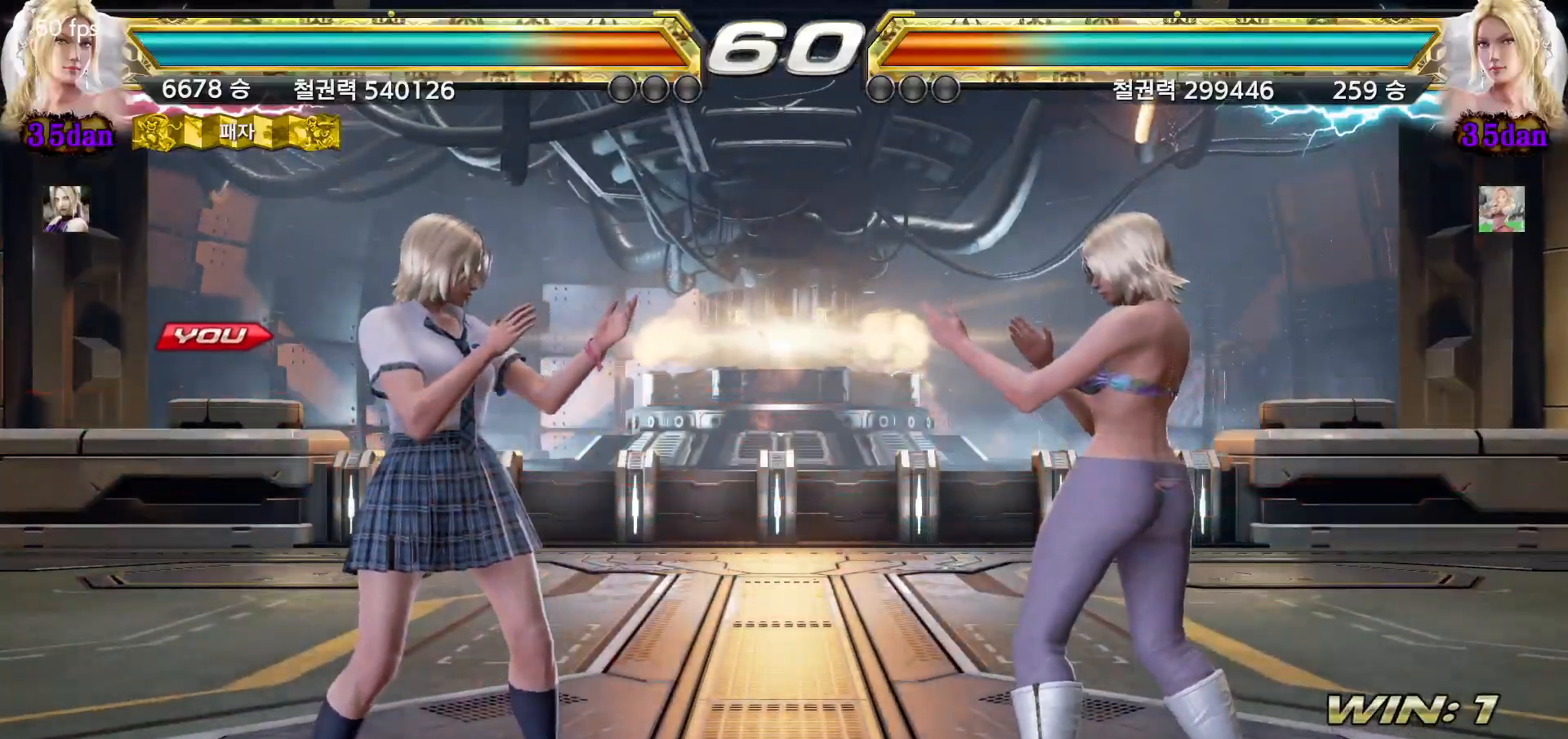
{"dt_ms": 500, "buttons": [], "left_stick": "center", "events": [[67, "START", "down"], [133, "START", "up"]]}
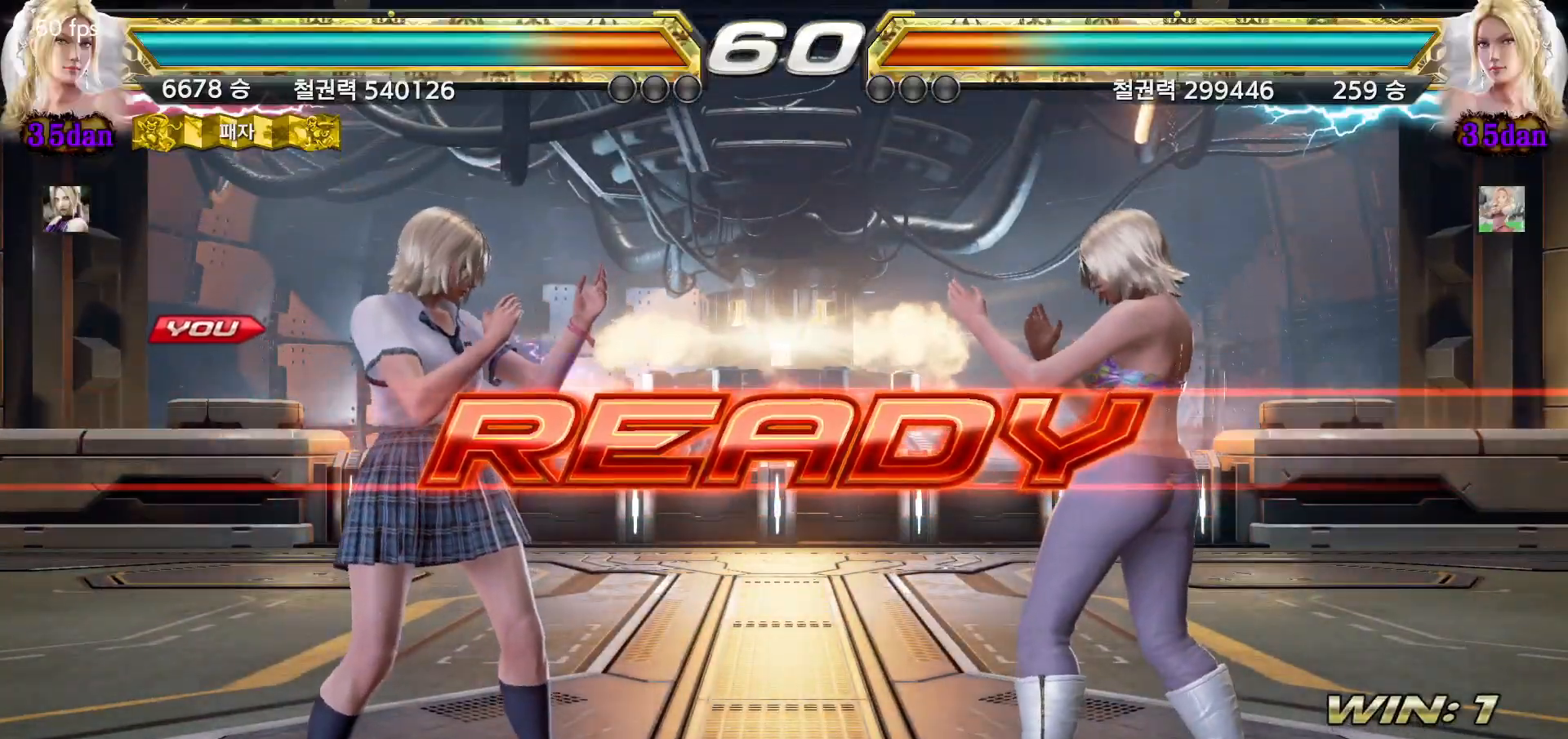
{"dt_ms": 500, "buttons": [], "left_stick": "center", "events": []}
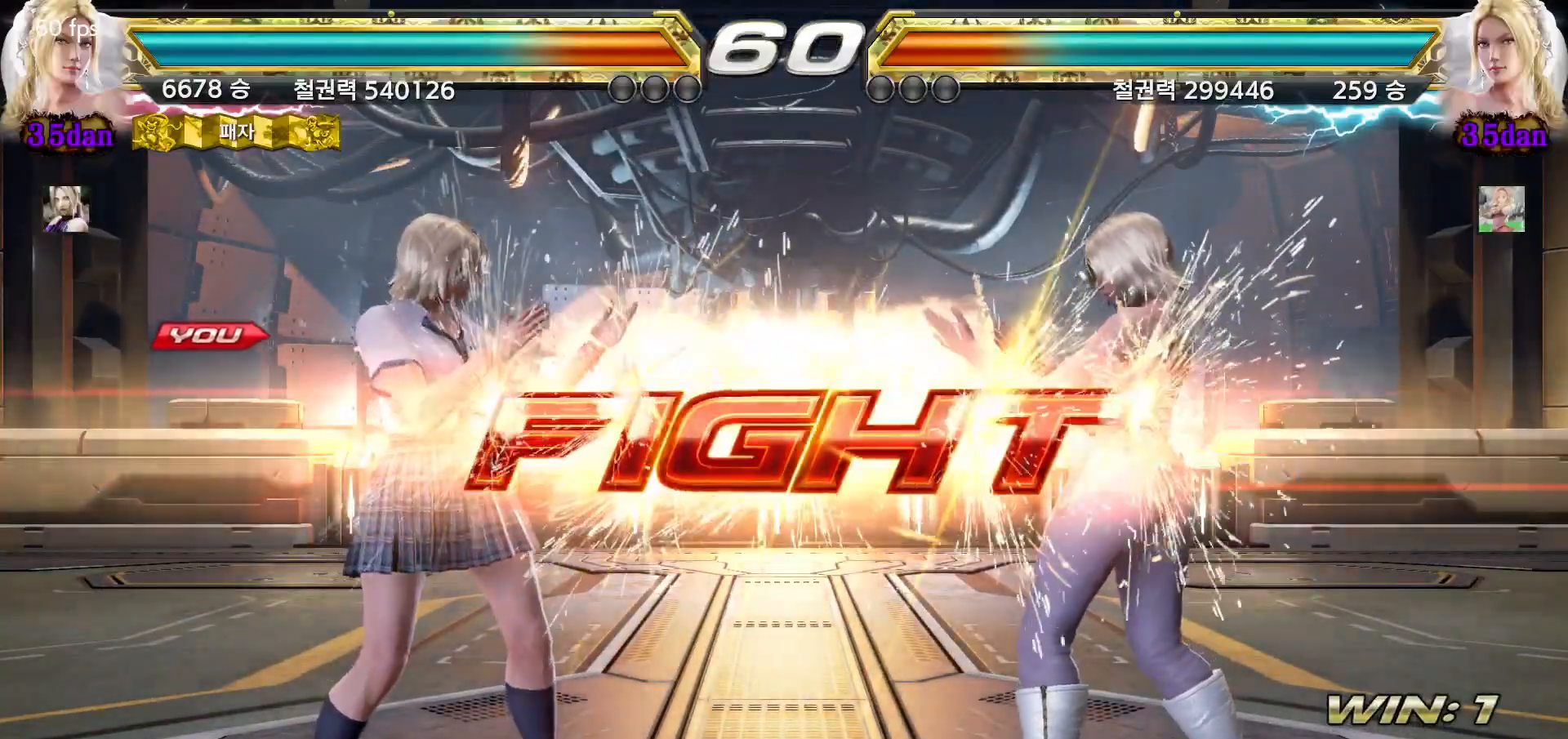
{"dt_ms": 500, "buttons": [], "left_stick": "left", "events": [[233, "left_stick", "left"], [300, "left_stick", "center"], [350, "left_stick", "left"]]}
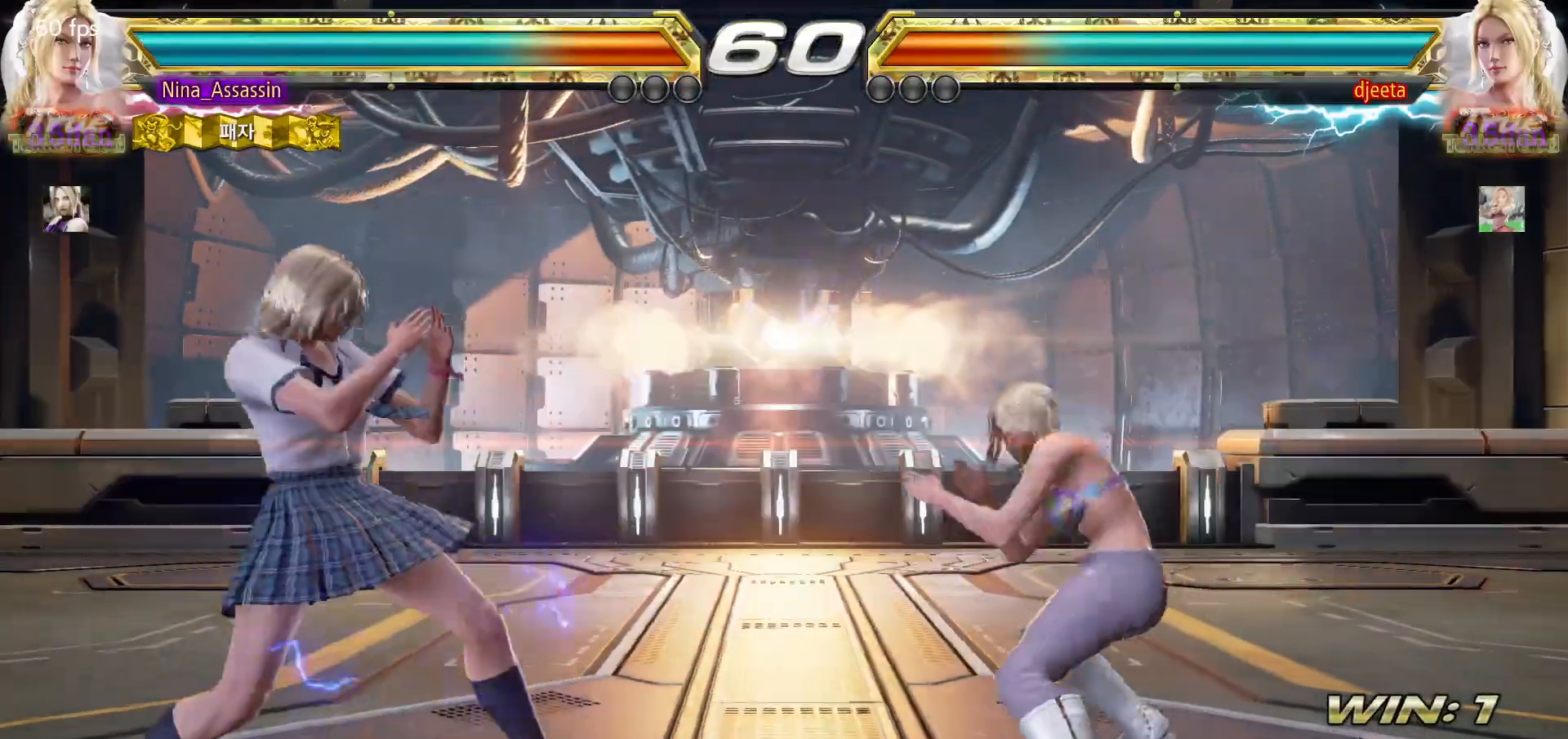
{"dt_ms": 500, "buttons": [], "left_stick": "center"}
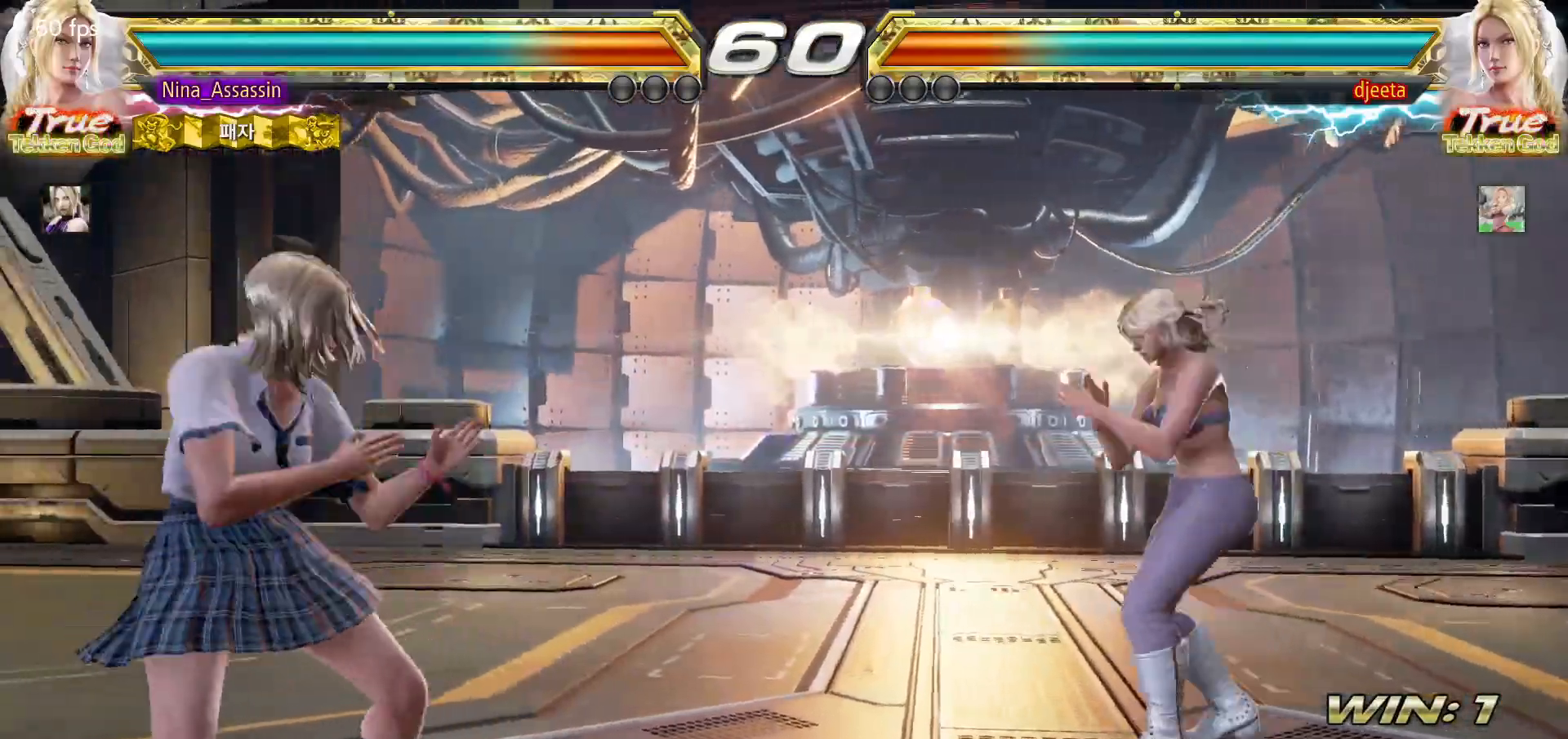
{"dt_ms": 500, "buttons": [], "left_stick": "down", "events": [[33, "left_stick", "left"], [300, "left_stick", "center"], [350, "left_stick", "left"], [450, "left_stick", "down"]]}
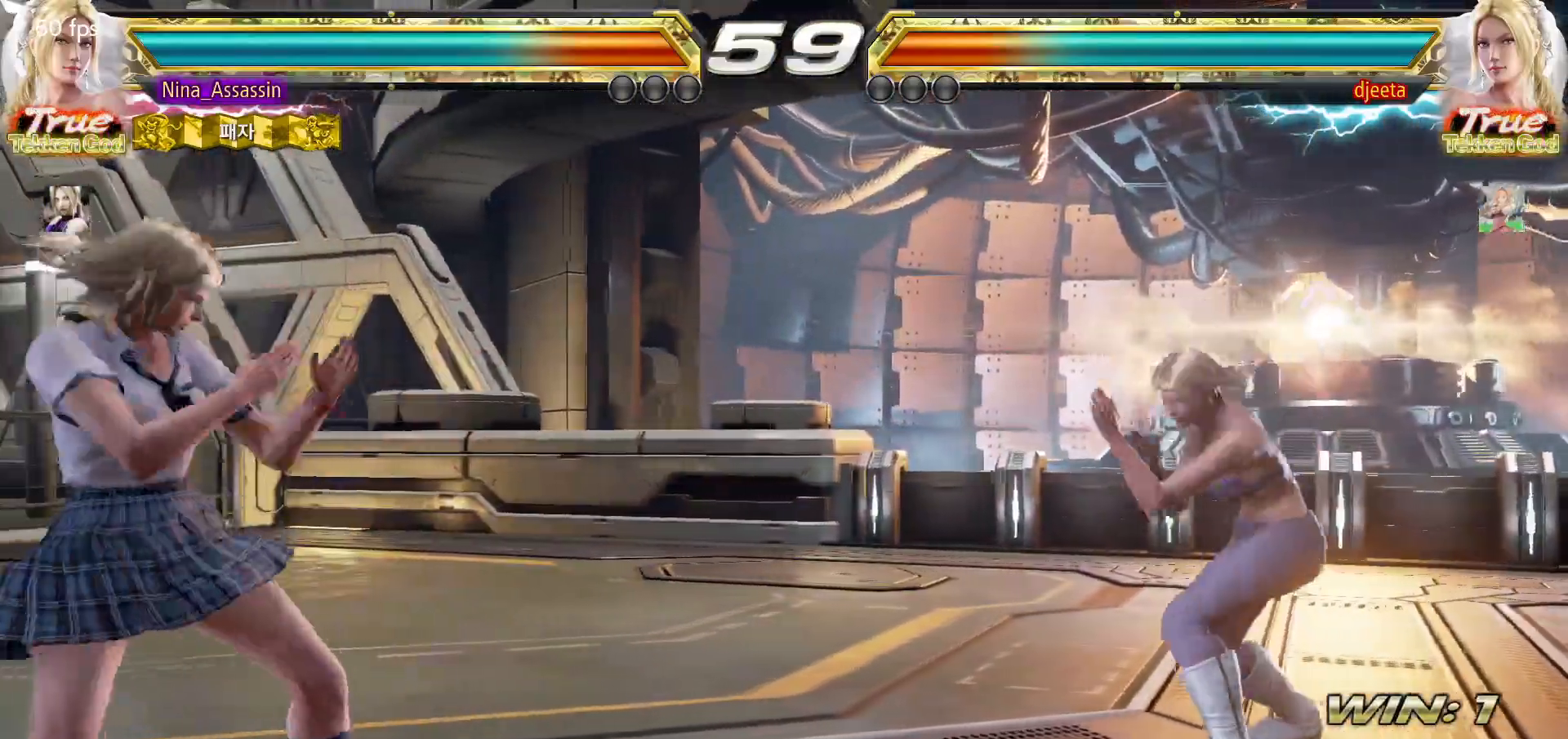
{"dt_ms": 500, "buttons": [], "left_stick": "center", "events": [[33, "CROSS", "down"], [33, "left_stick", "right"], [100, "CROSS", "up"], [150, "TRIANGLE", "down"], [217, "TRIANGLE", "up"], [283, "TRIANGLE", "down"], [300, "left_stick", "center"], [333, "TRIANGLE", "up"], [383, "TRIANGLE", "down"], [450, "TRIANGLE", "up"]]}
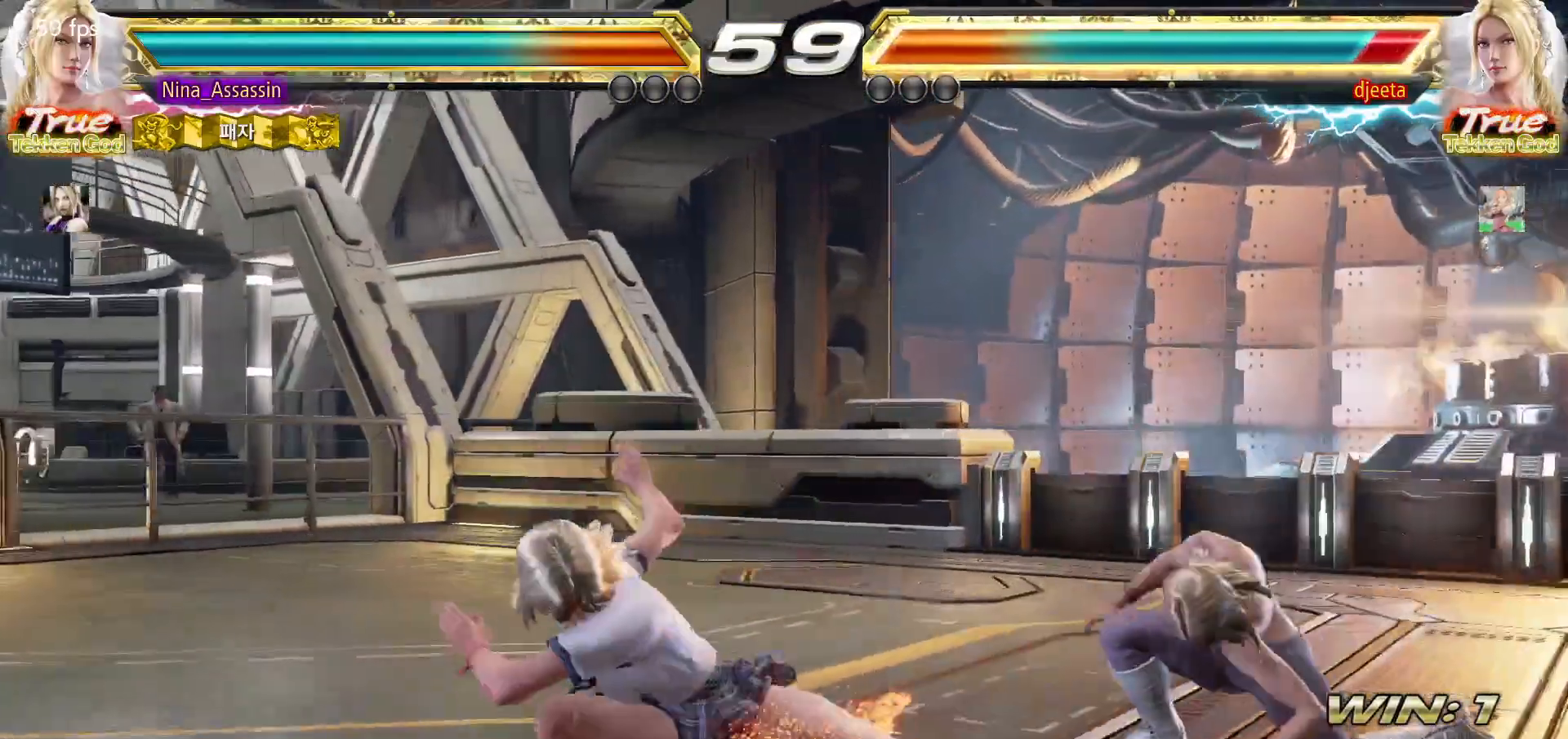
{"dt_ms": 500, "buttons": [], "left_stick": "center", "events": [[33, "left_stick", "left"], [200, "left_stick", "center"], [400, "left_stick", "down"], [450, "left_stick", "center"]]}
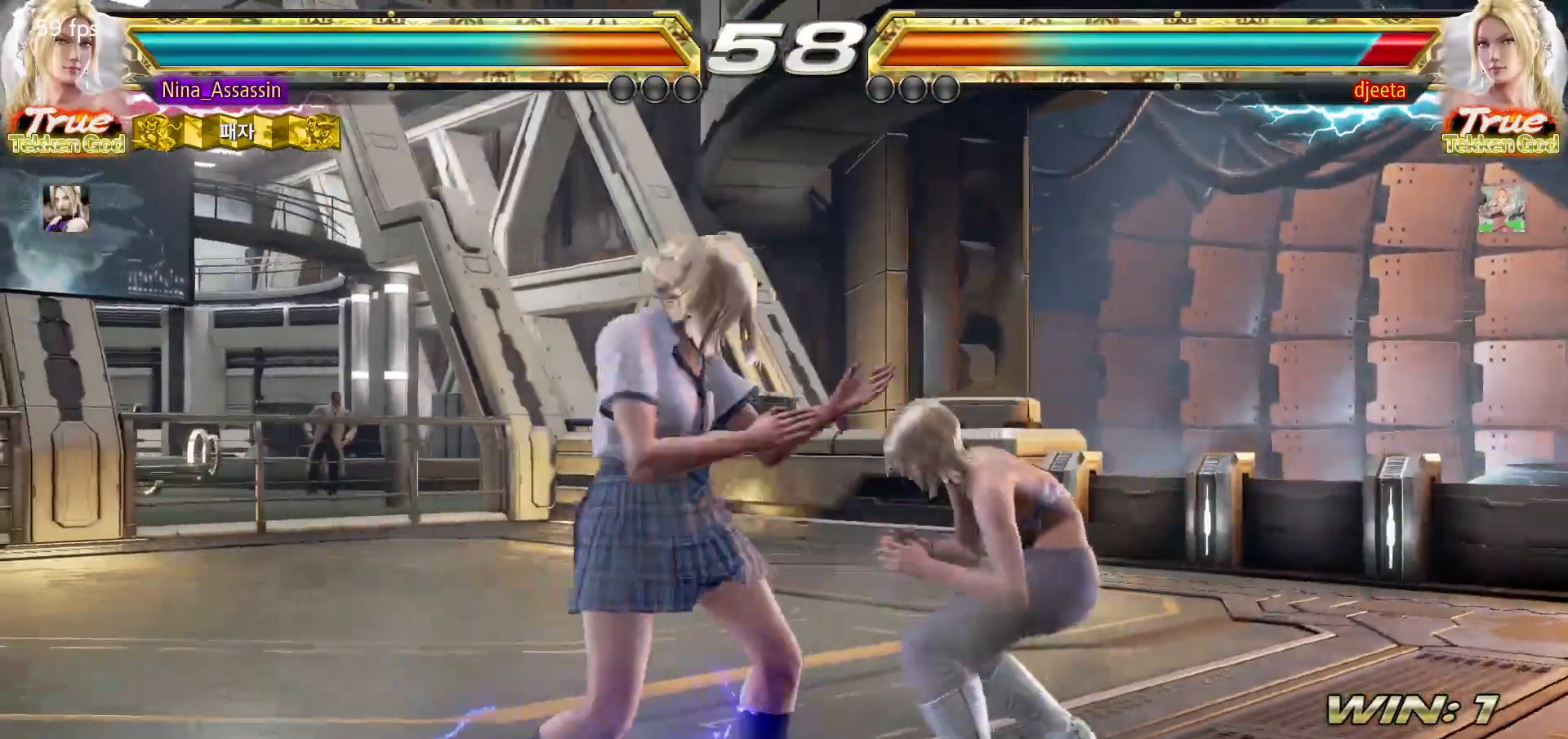
{"dt_ms": 500, "buttons": [], "left_stick": "left", "events": [[183, "TRIANGLE", "down"], [250, "TRIANGLE", "up"], [383, "left_stick", "left"]]}
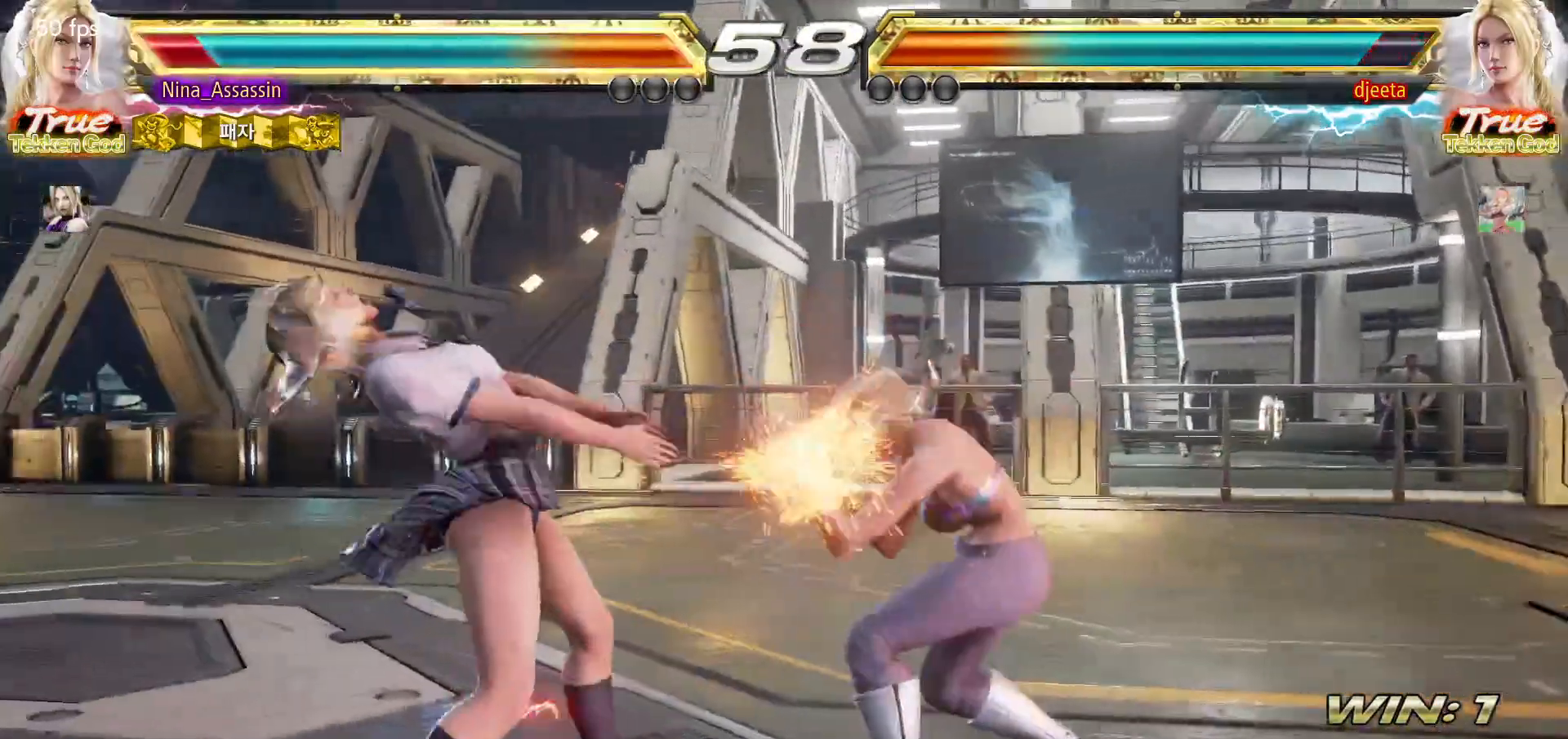
{"dt_ms": 1000, "buttons": [], "left_stick": "center"}
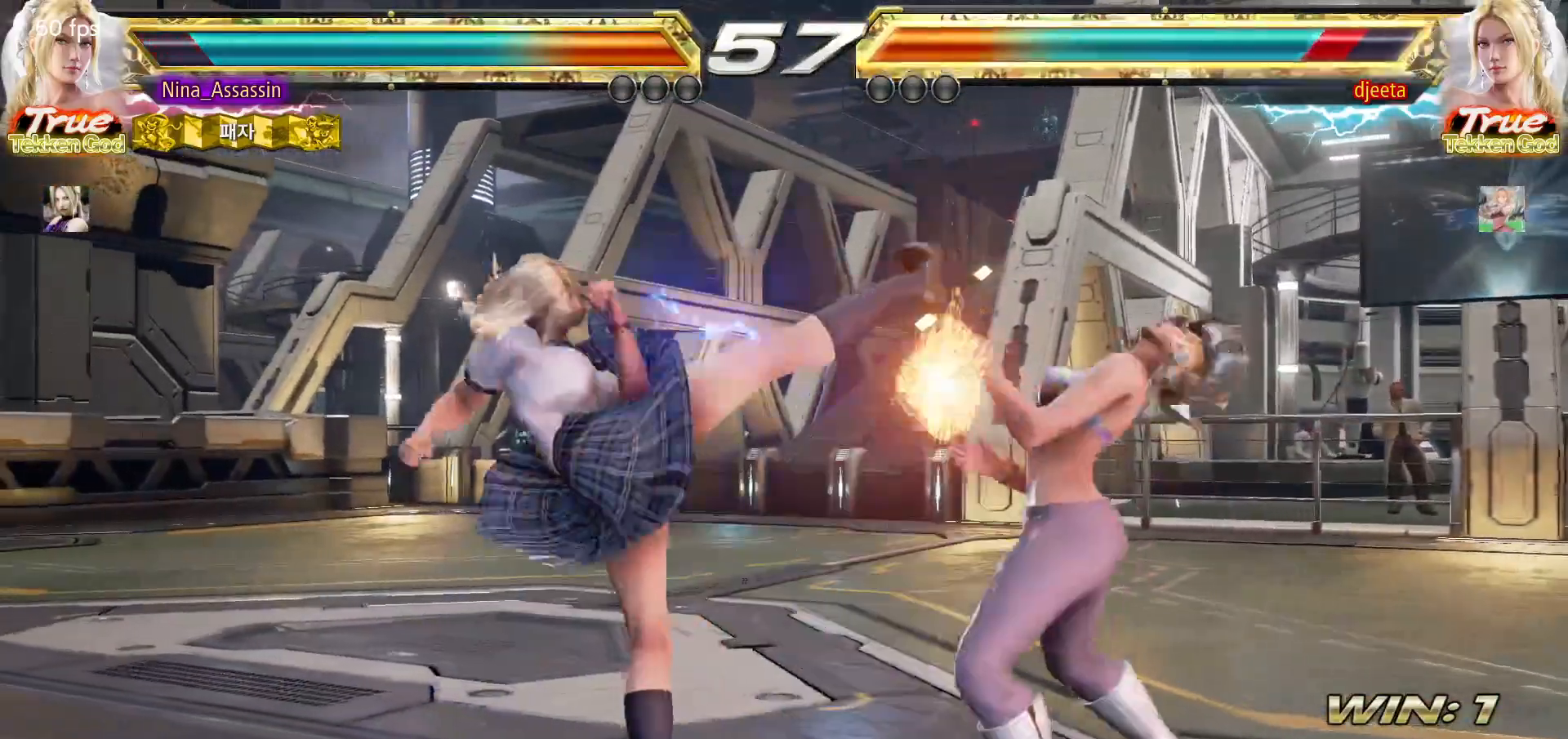
{"dt_ms": 500, "buttons": ["SQUARE", "TRIANGLE"], "left_stick": "center", "events": [[233, "left_stick", "down"], [300, "left_stick", "center"], [483, "SQUARE", "down"], [483, "TRIANGLE", "down"]]}
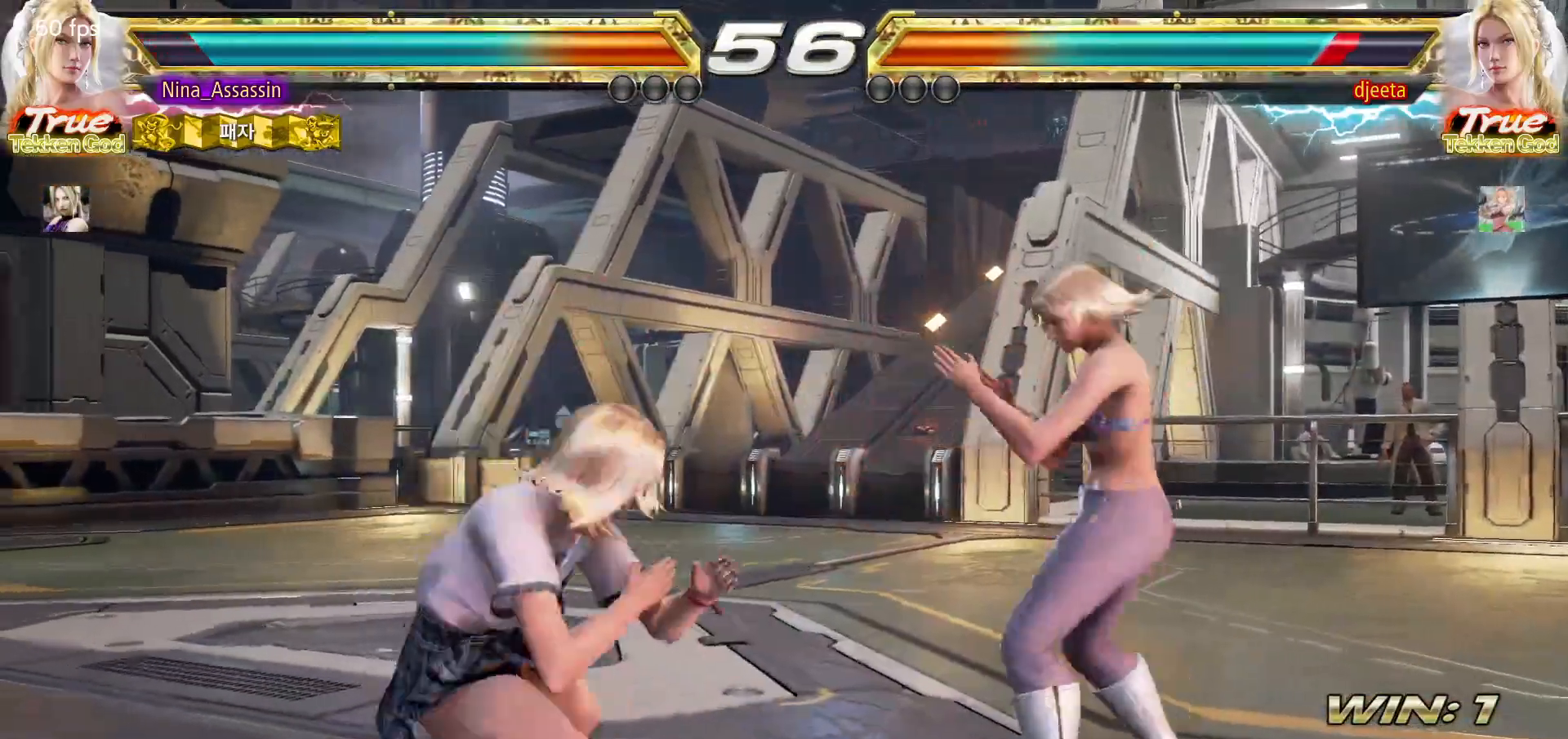
{"dt_ms": 500, "buttons": [], "left_stick": "center", "events": [[33, "SQUARE", "up"], [33, "TRIANGLE", "up"], [167, "SQUARE", "down"], [217, "SQUARE", "up"]]}
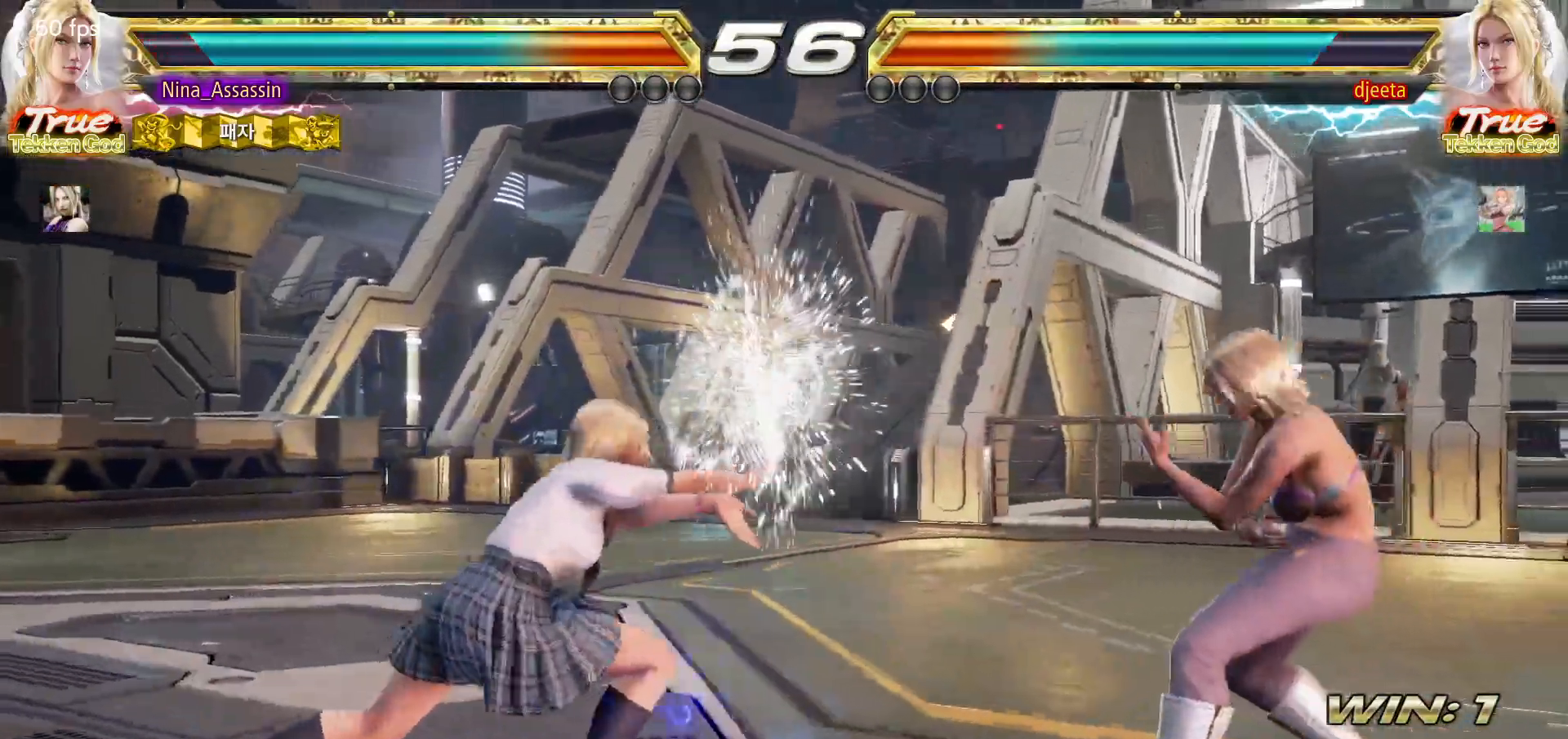
{"dt_ms": 500, "buttons": [], "left_stick": "left", "events": [[233, "left_stick", "left"], [300, "left_stick", "center"], [350, "left_stick", "left"]]}
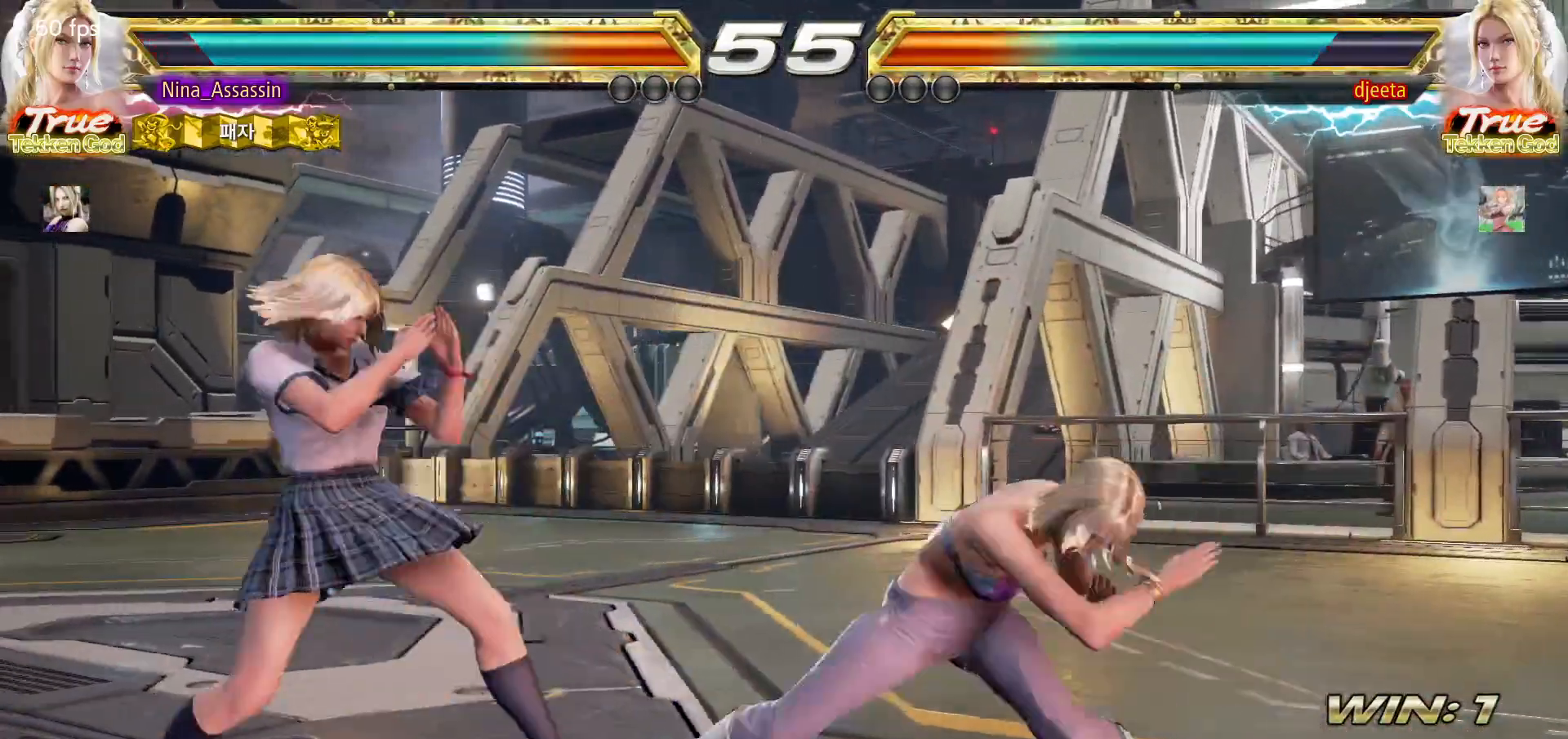
{"dt_ms": 500, "buttons": ["SQUARE"], "left_stick": "down-left"}
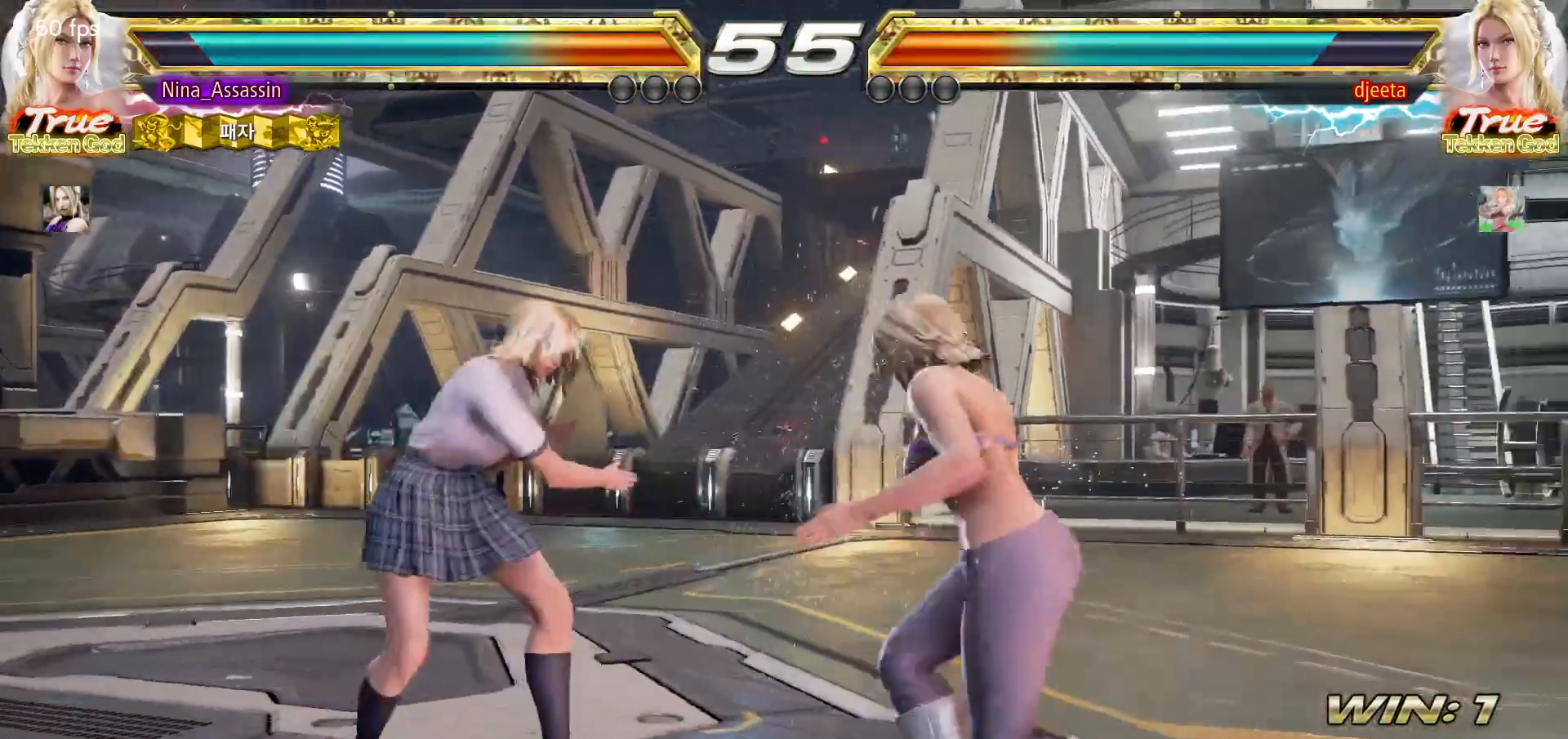
{"dt_ms": 500, "buttons": [], "left_stick": "center", "events": [[67, "SQUARE", "up"], [100, "left_stick", "center"], [167, "TRIANGLE", "down"], [233, "TRIANGLE", "up"]]}
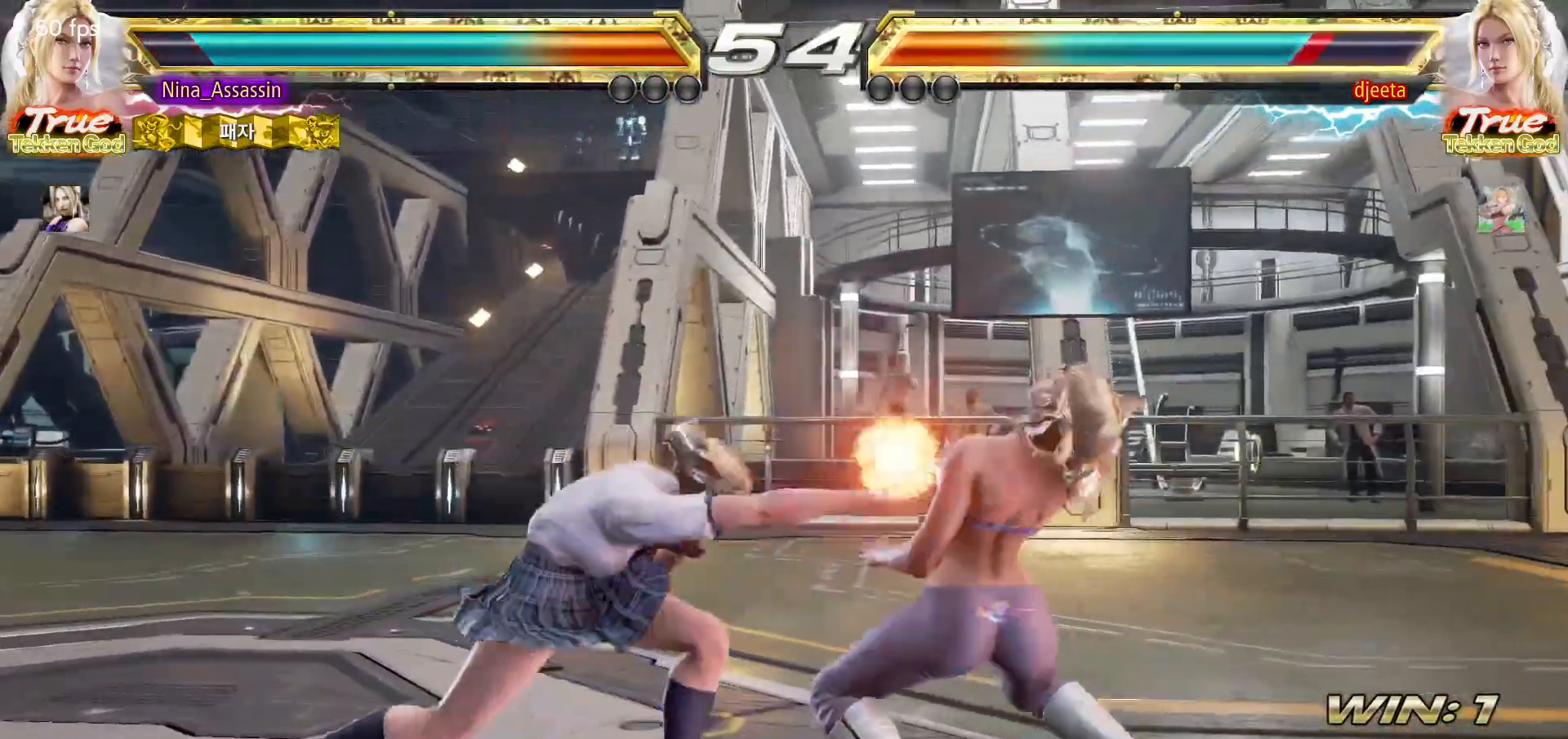
{"dt_ms": 500, "buttons": [], "left_stick": "center", "events": [[67, "CIRCLE", "down"], [150, "CIRCLE", "up"]]}
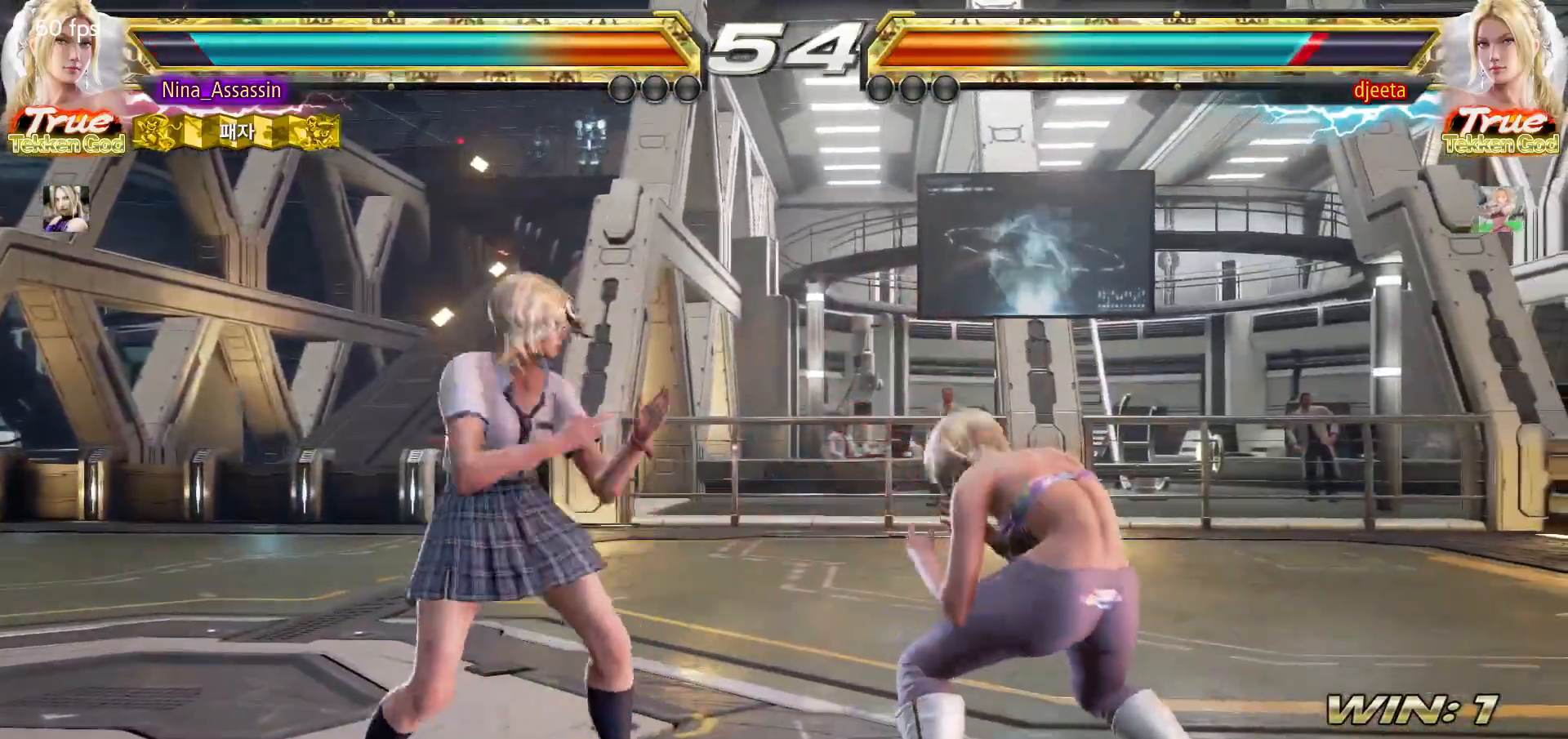
{"dt_ms": 500, "buttons": [], "left_stick": "center", "events": [[233, "SQUARE", "down"], [233, "TRIANGLE", "down"], [283, "TRIANGLE", "up"], [300, "SQUARE", "up"], [400, "SQUARE", "down"], [467, "SQUARE", "up"]]}
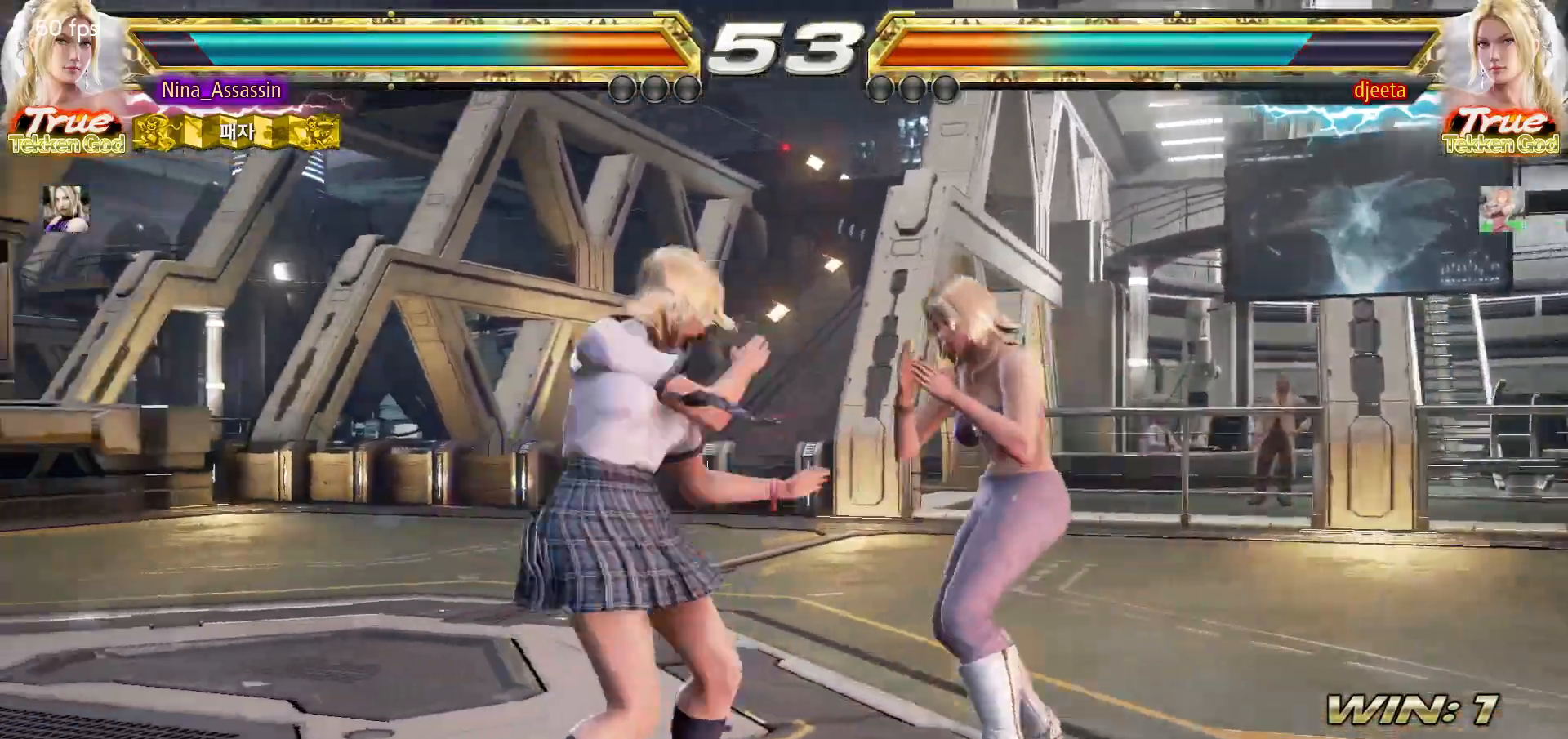
{"dt_ms": 500, "buttons": [], "left_stick": "left", "events": [[100, "left_stick", "left"]]}
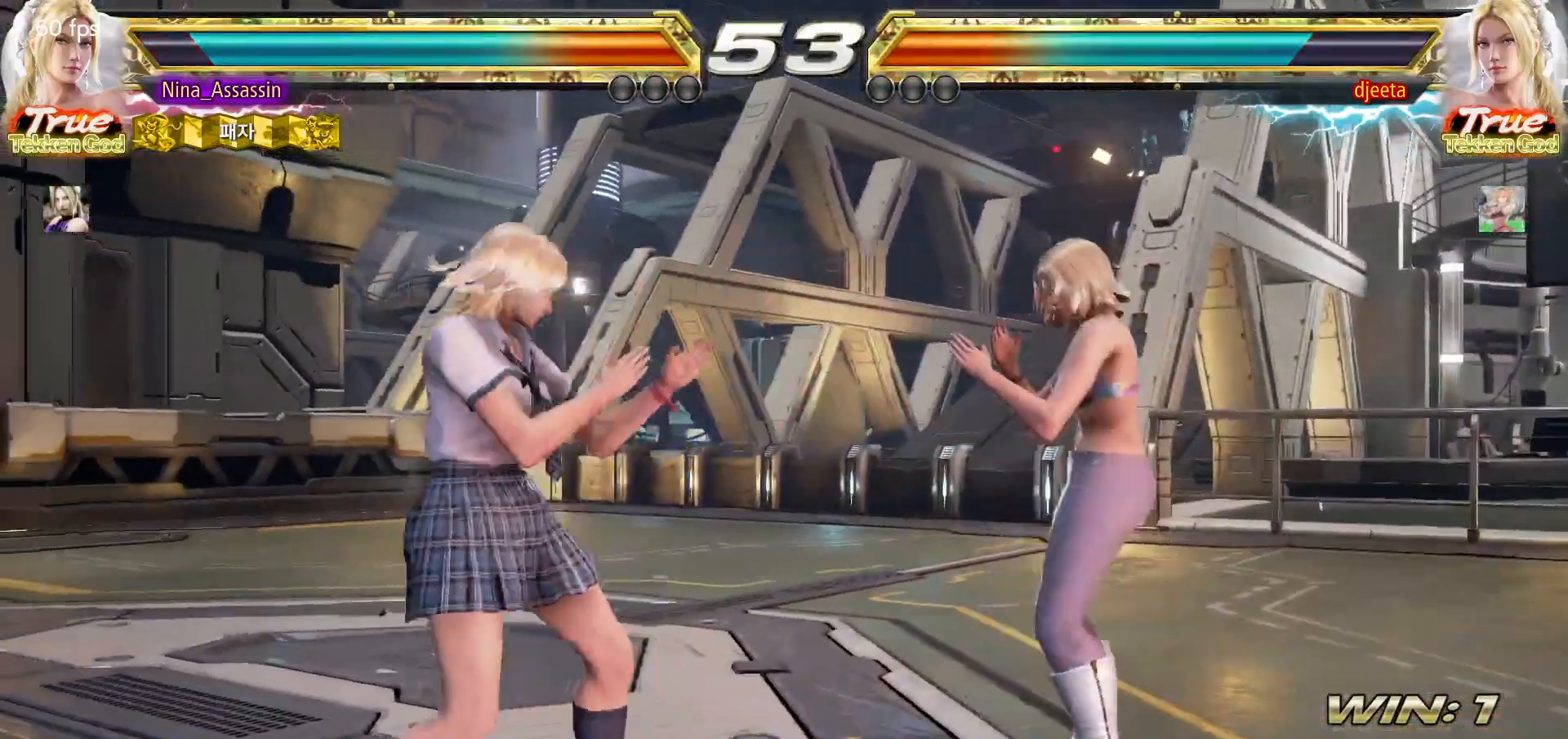
{"dt_ms": 500, "buttons": [], "left_stick": "left", "events": [[83, "left_stick", "center"], [133, "left_stick", "left"], [417, "left_stick", "center"], [467, "left_stick", "left"]]}
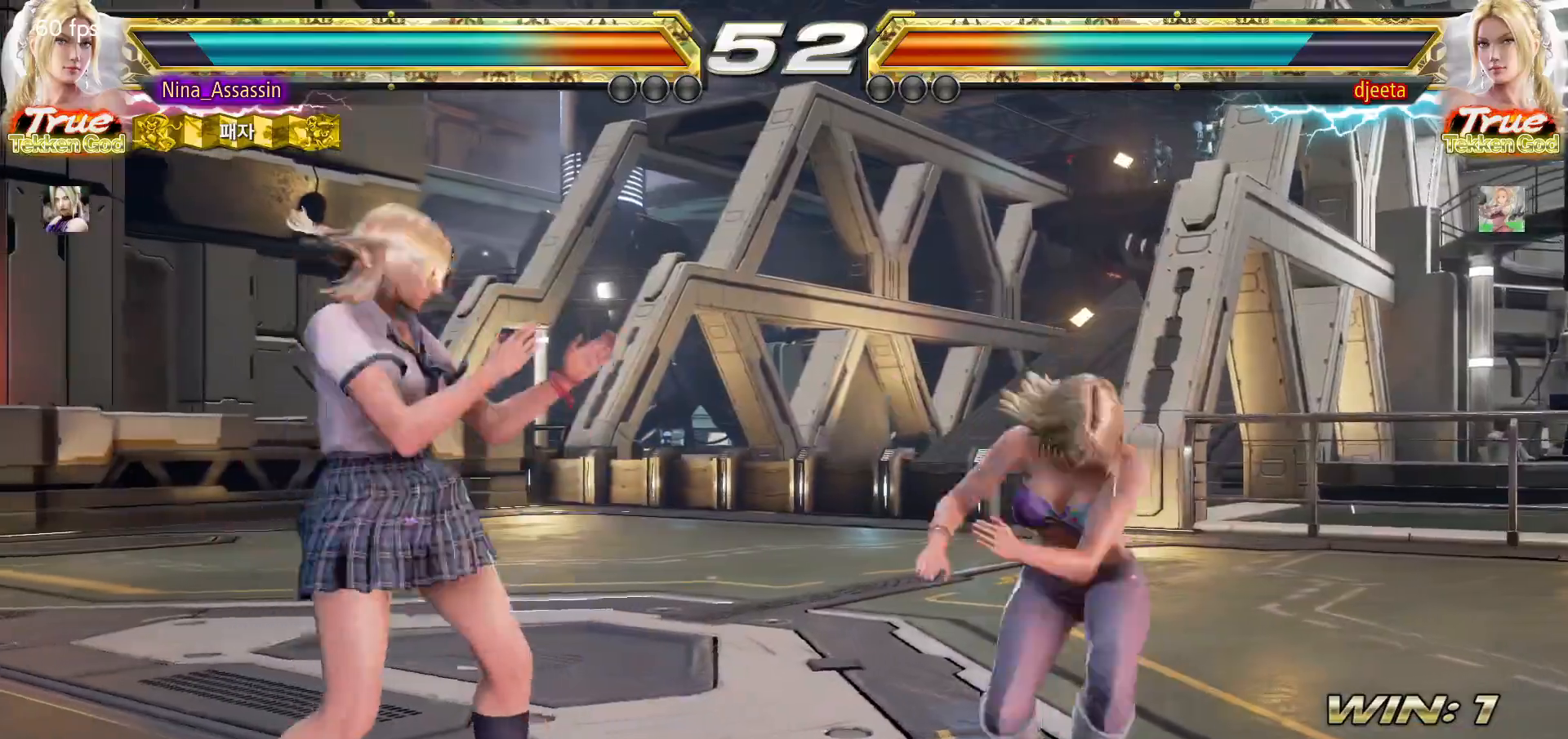
{"dt_ms": 500, "buttons": [], "left_stick": "left", "events": [[117, "left_stick", "down-left"], [283, "left_stick", "center"], [350, "left_stick", "left"]]}